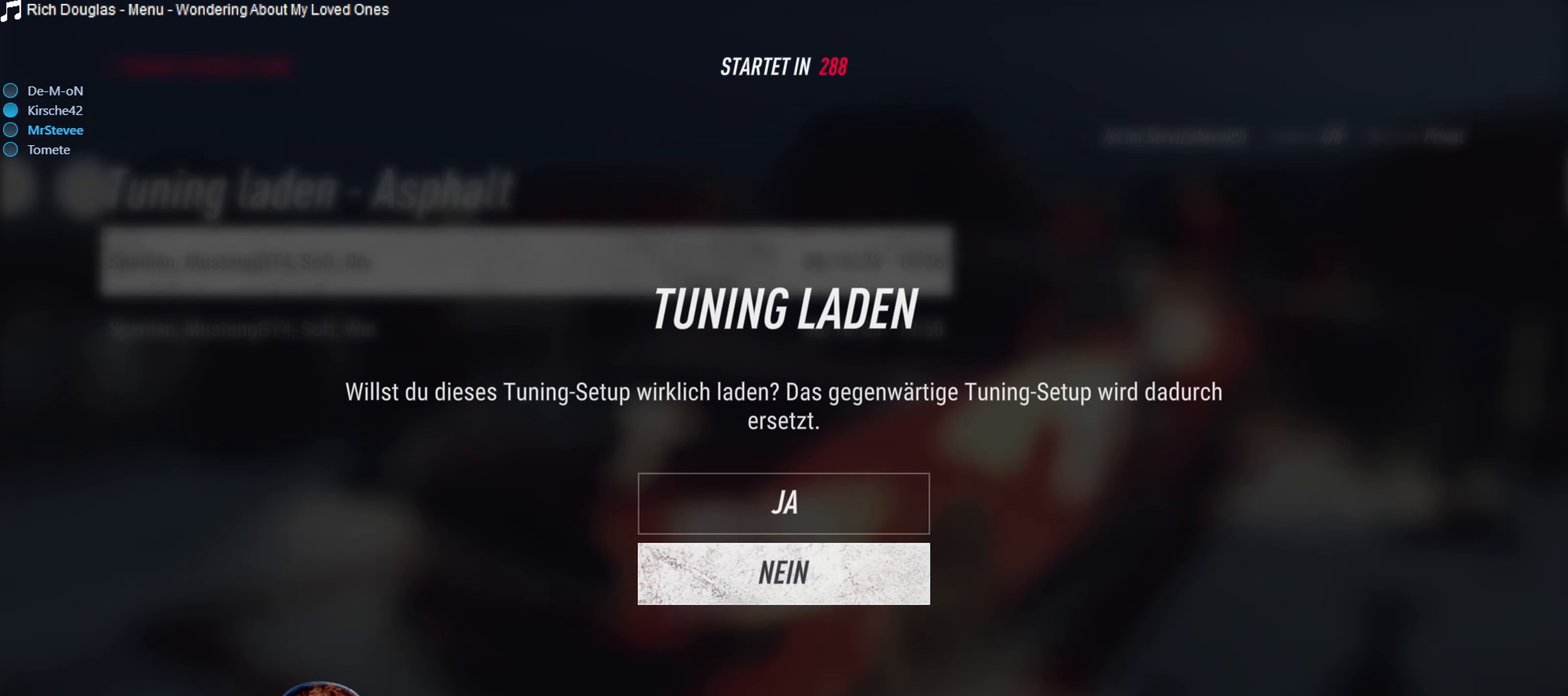
Gameplay with a controller (Xbox layout); each line is a JSON object with the inputs held at the frame after it. "events" lists button and stick changes between this image and that frame as [ms after this image, input, new state], when the widget could be followed in between. Not read: L3 R3.
{"buttons": [], "left_stick": "center", "right_stick": "center", "events": []}
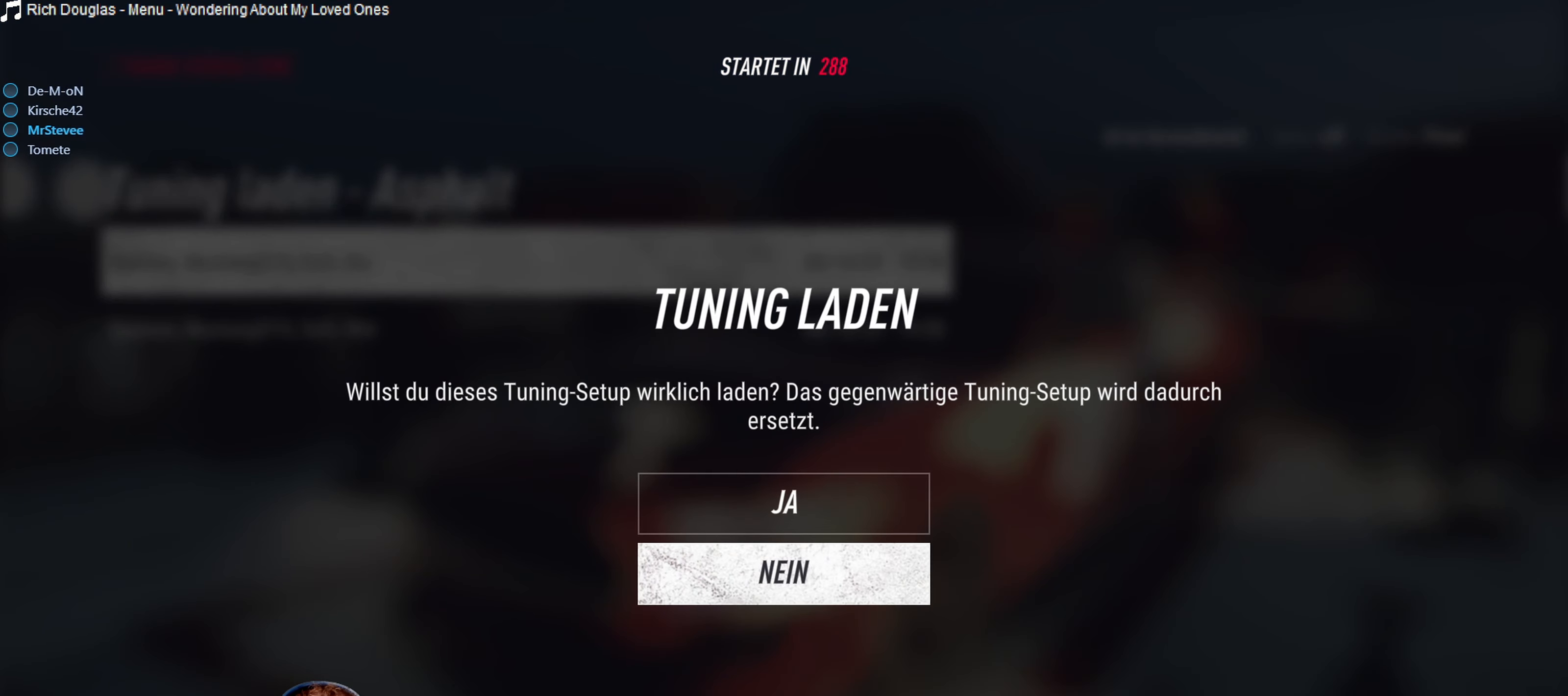
{"buttons": [], "left_stick": "center", "right_stick": "center", "events": [[17, "DPAD_UP", "down"], [100, "DPAD_UP", "up"], [233, "A", "down"], [317, "A", "up"]]}
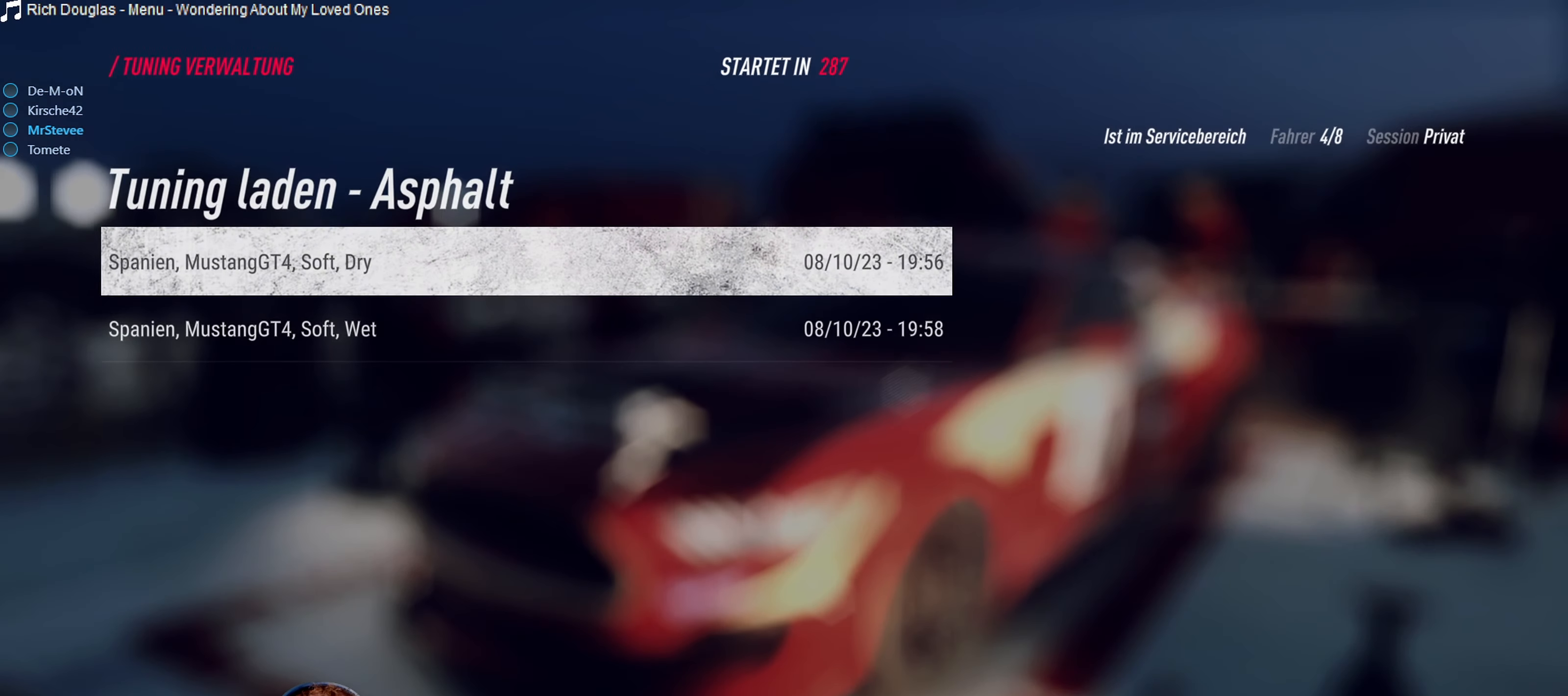
{"buttons": [], "left_stick": "center", "right_stick": "center", "events": []}
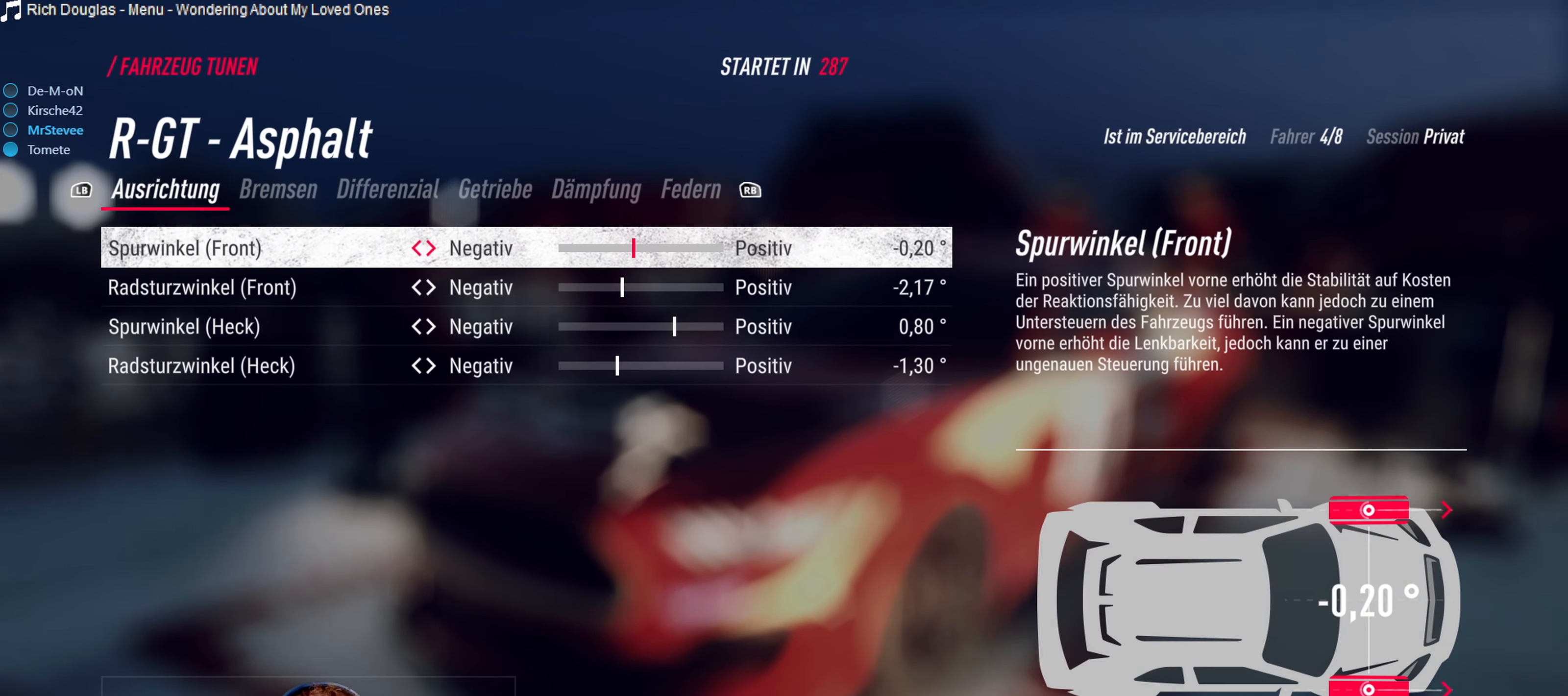
{"buttons": [], "left_stick": "center", "right_stick": "center", "events": [[133, "B", "down"], [250, "B", "up"]]}
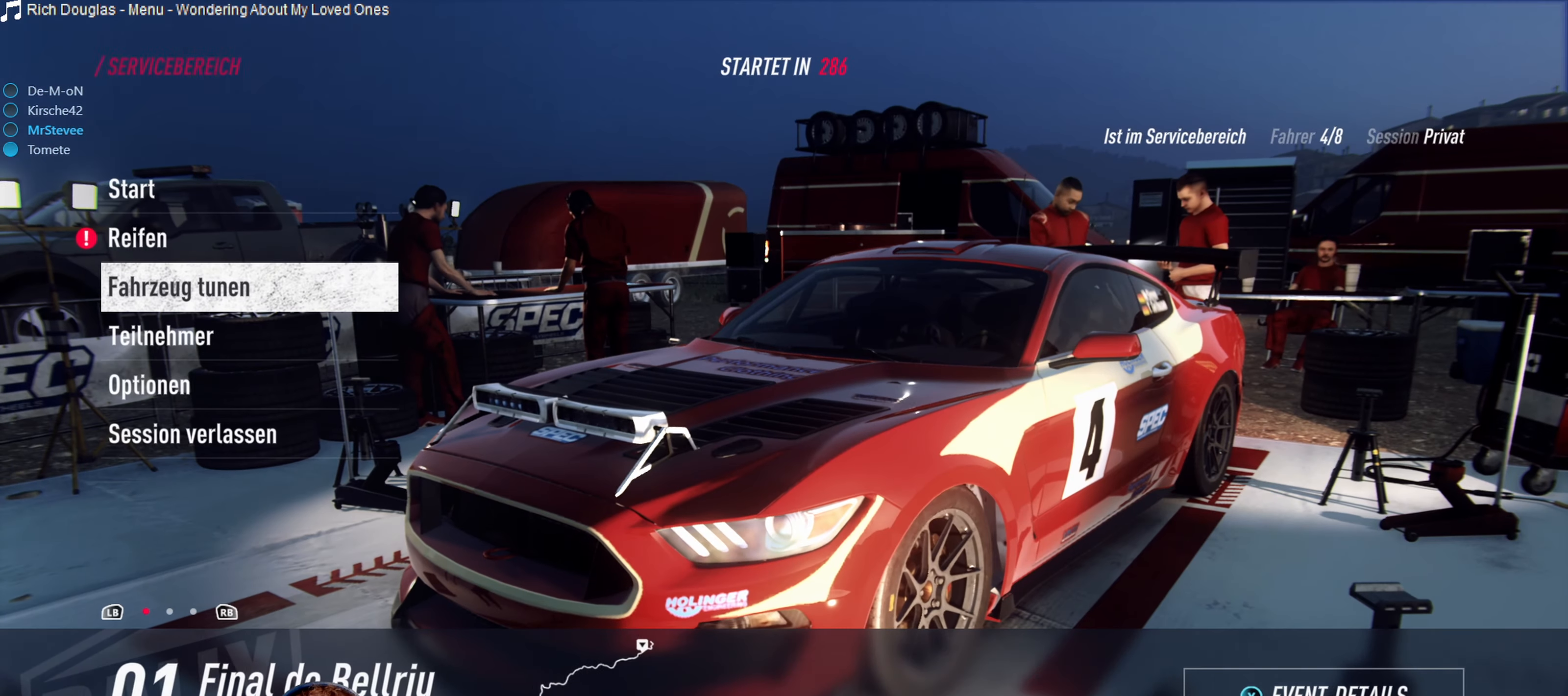
{"buttons": ["DPAD_UP"], "left_stick": "center", "right_stick": "center", "events": [[483, "DPAD_UP", "down"]]}
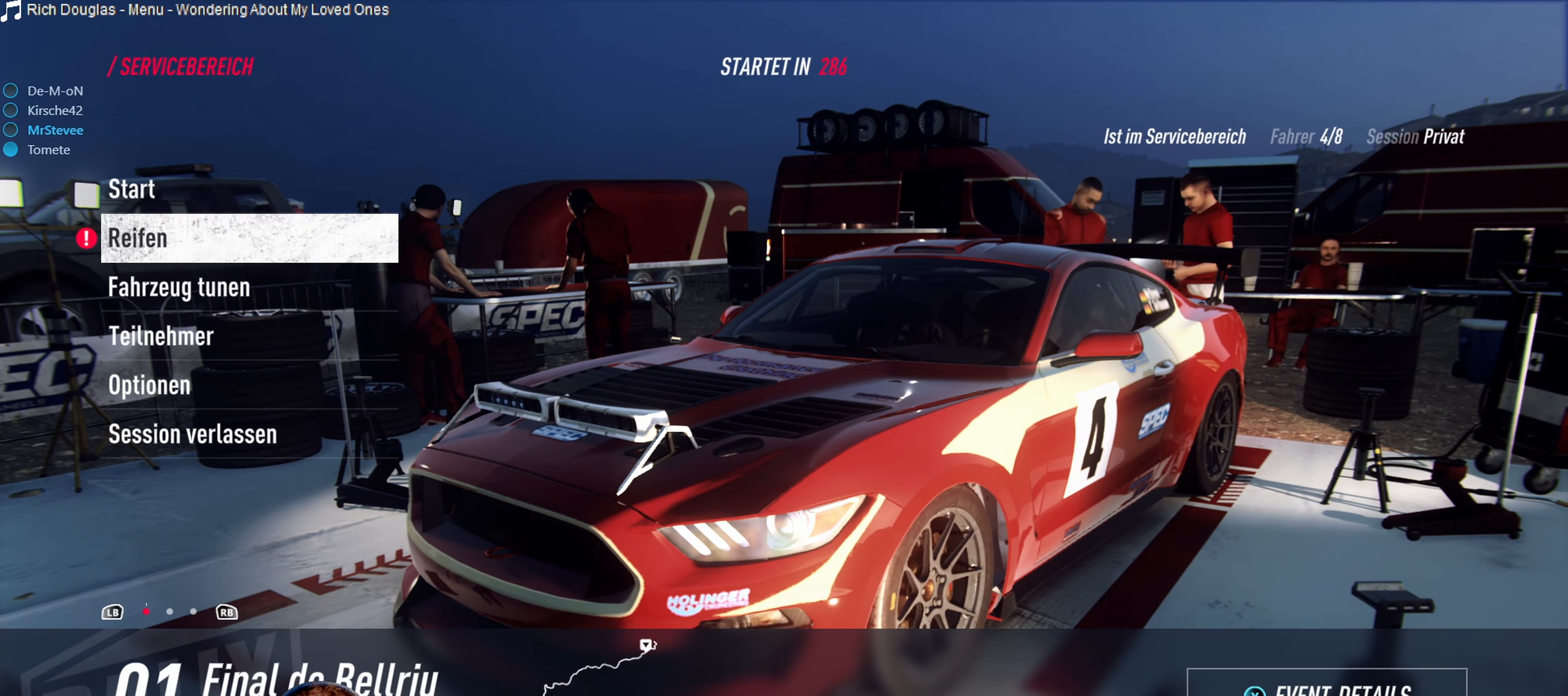
{"buttons": [], "left_stick": "center", "right_stick": "center", "events": [[100, "DPAD_UP", "up"]]}
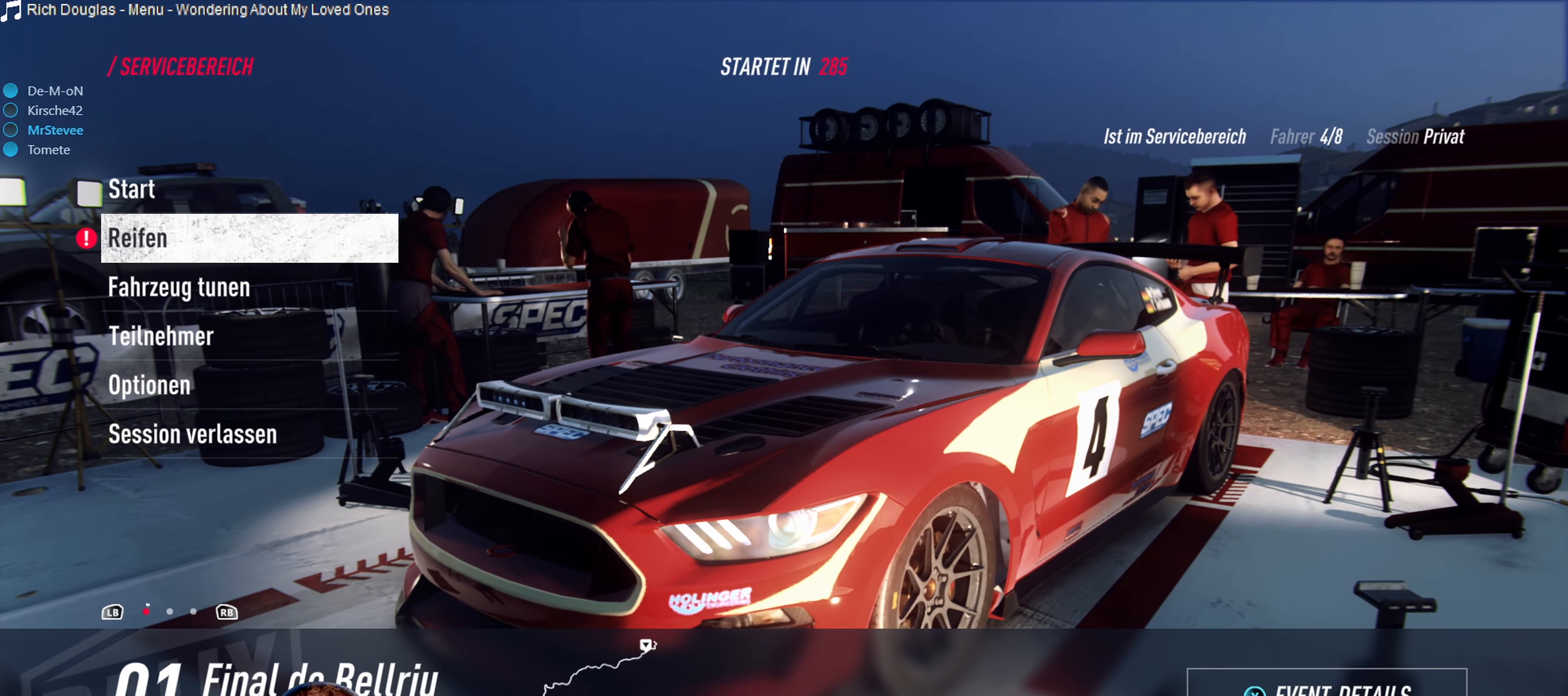
{"buttons": [], "left_stick": "center", "right_stick": "center", "events": [[400, "A", "down"], [484, "A", "up"]]}